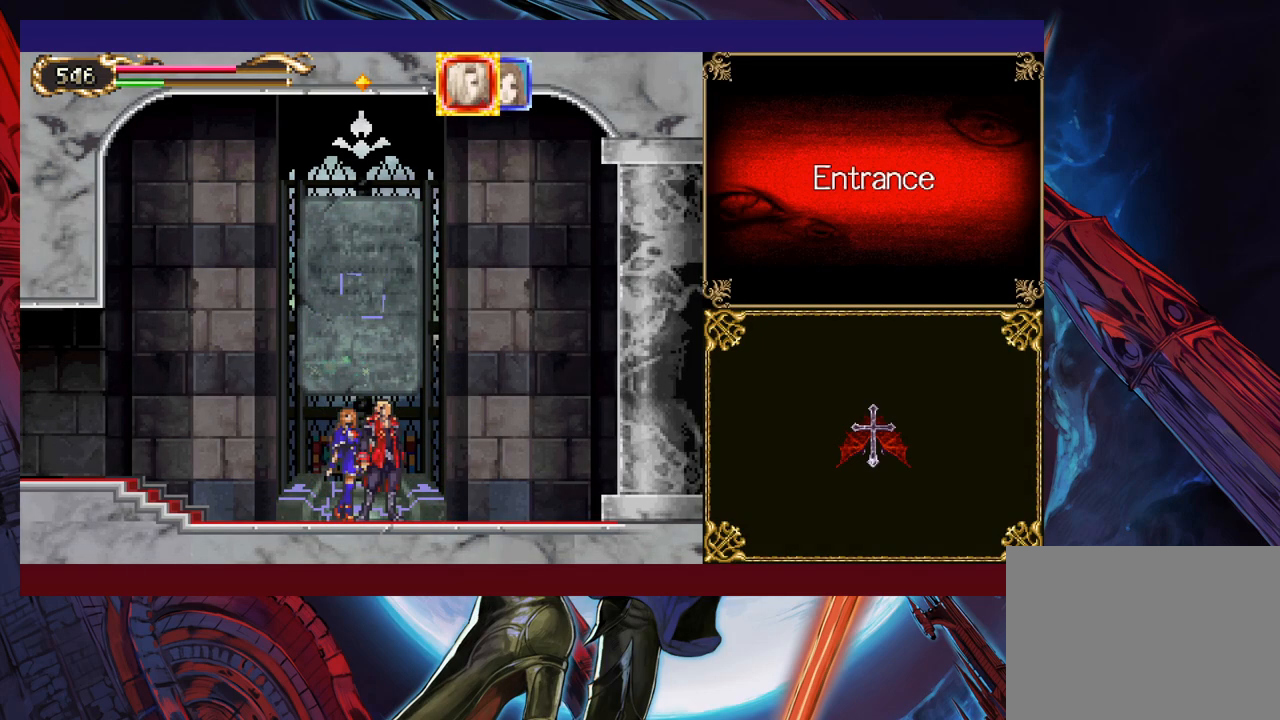
Gameplay with a controller (Xbox layout); each line is a JSON object with the inputs held at the frame after it. "events" lists button and stick changes between this image and that frame as [ms after this image, input, new state], when the widget could be followed in between. Not read: L2 R2 right_stick.
{"buttons": [], "left_stick": "center", "events": []}
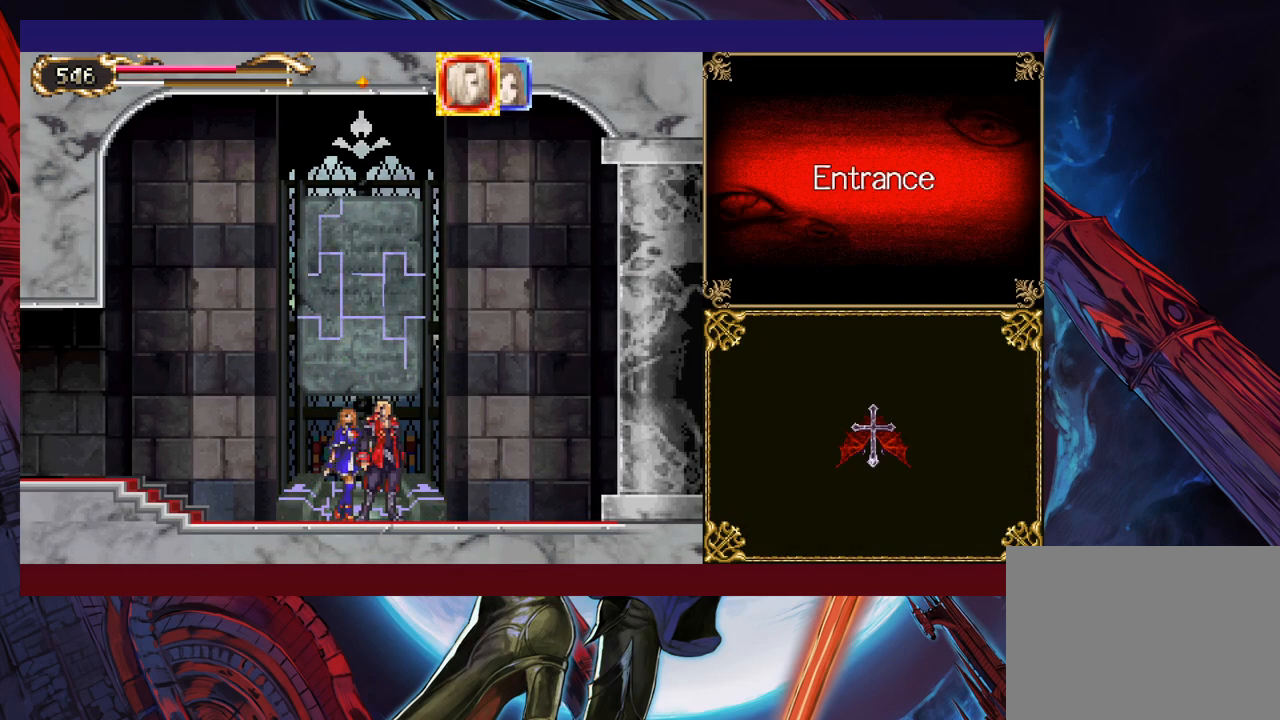
{"buttons": [], "left_stick": "center", "events": []}
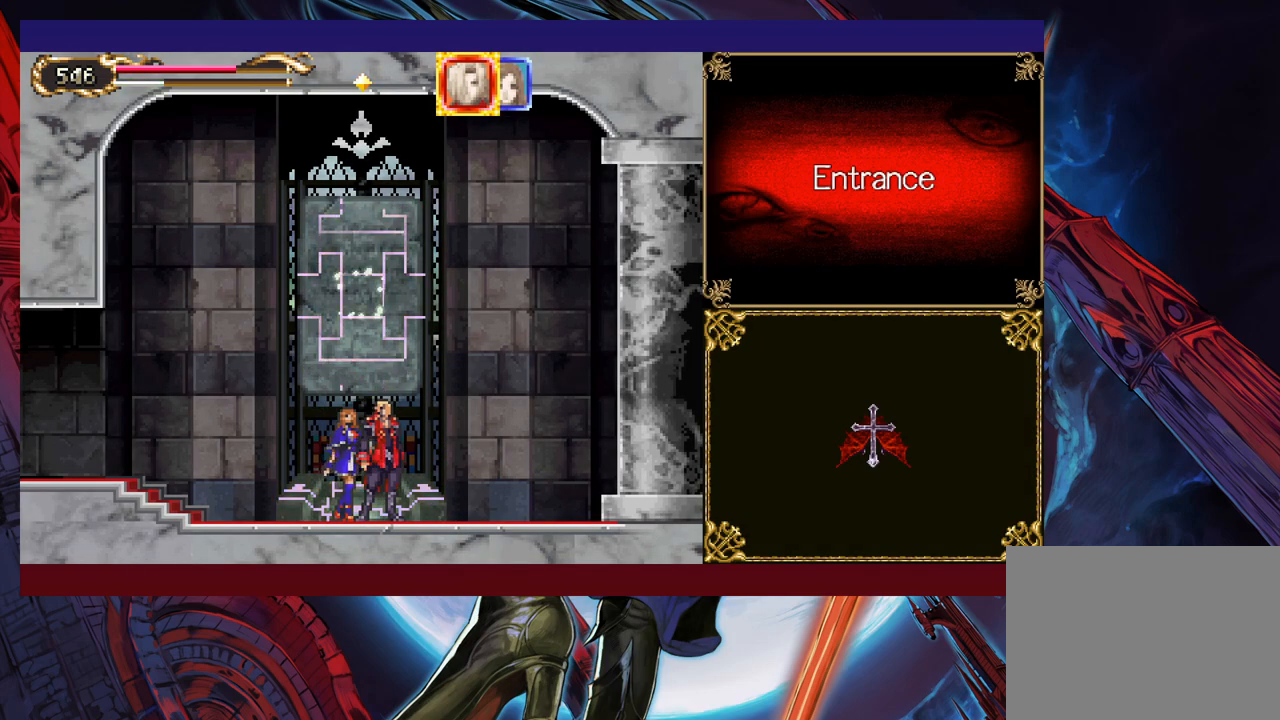
{"buttons": [], "left_stick": "center", "events": []}
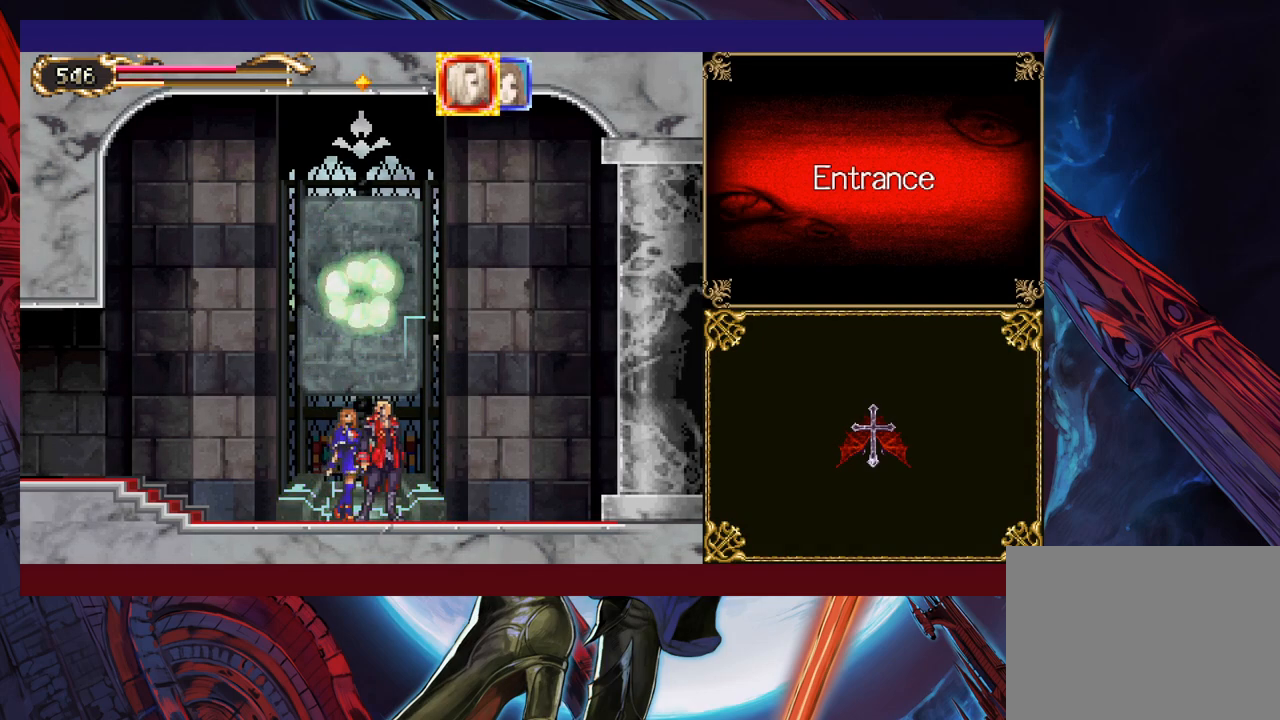
{"buttons": [], "left_stick": "center", "events": []}
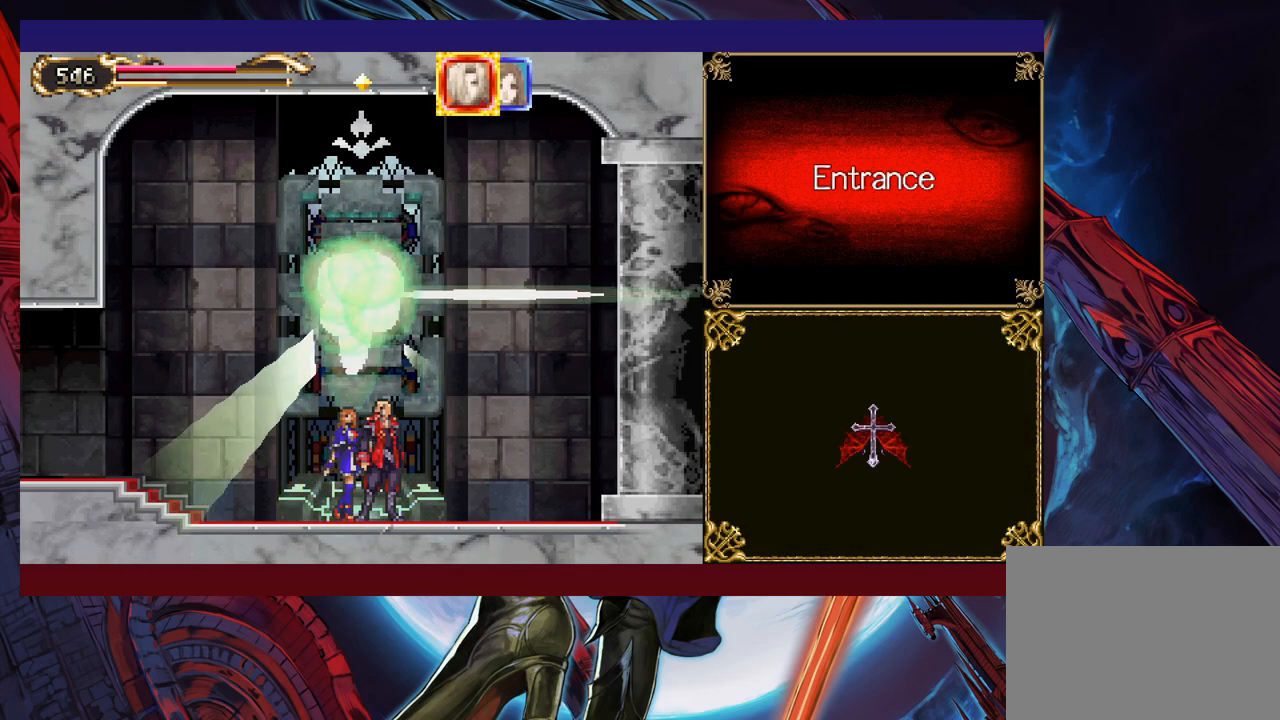
{"buttons": [], "left_stick": "center", "events": []}
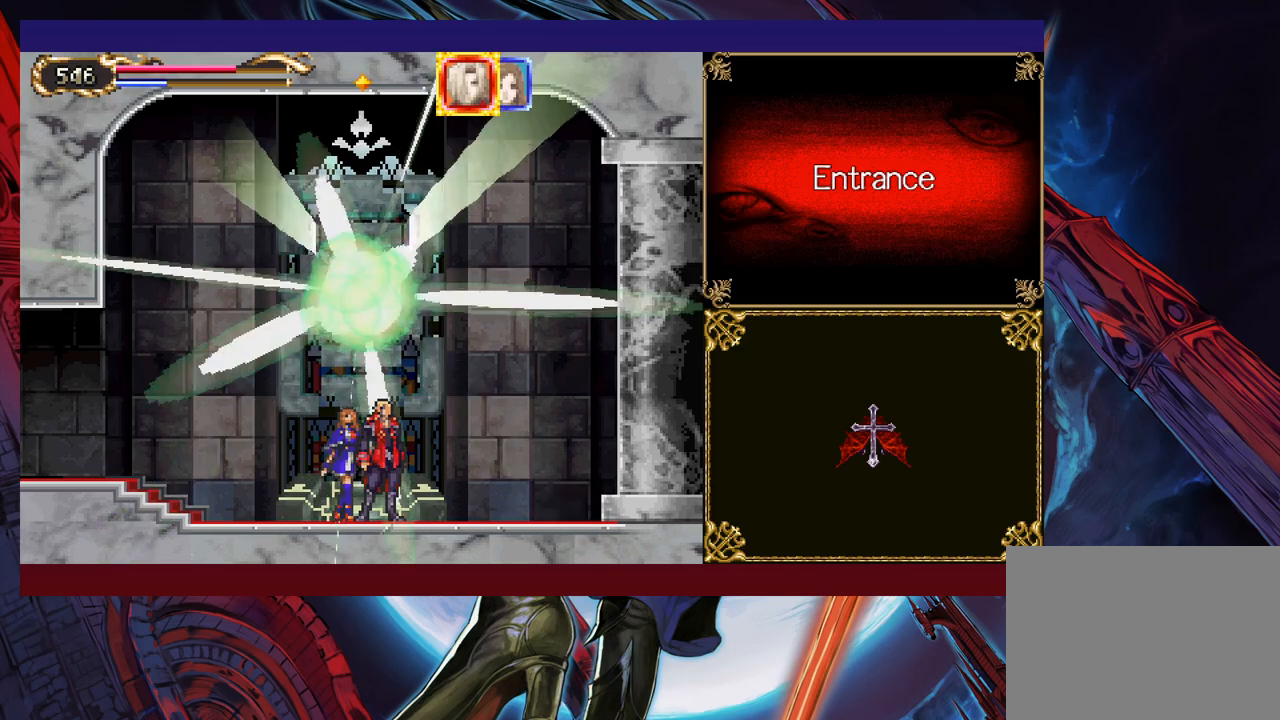
{"buttons": [], "left_stick": "center", "events": []}
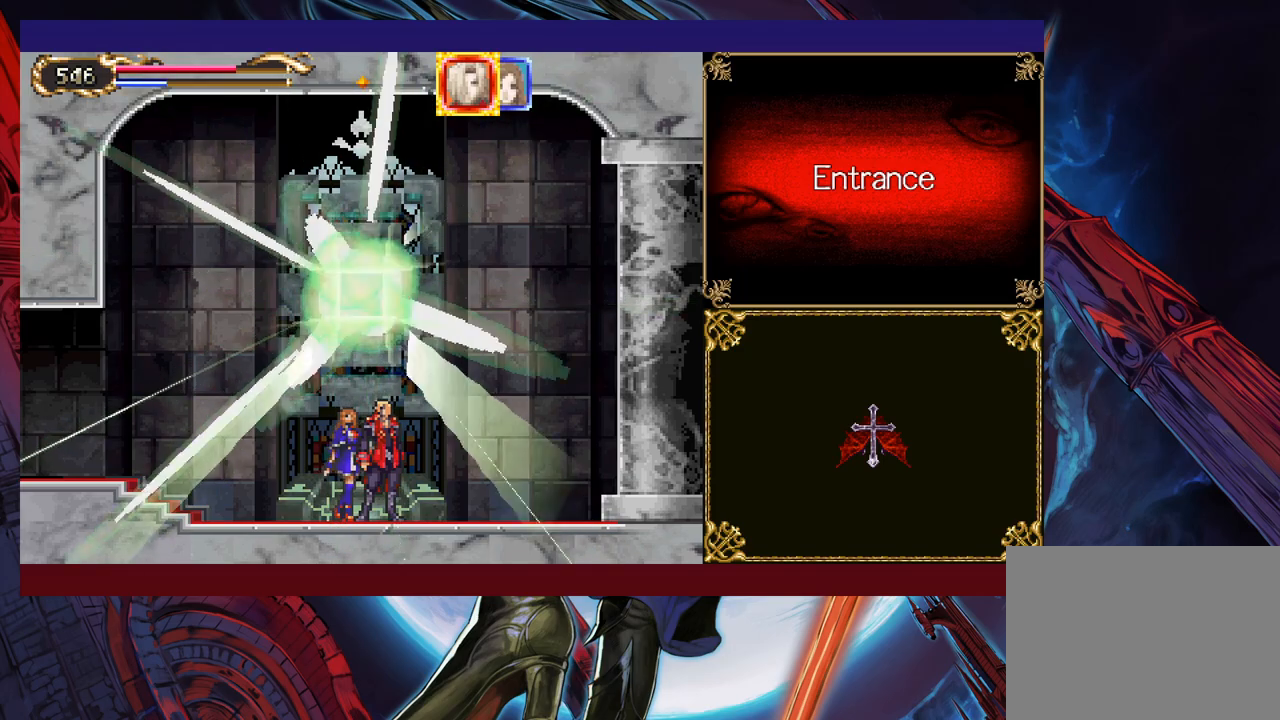
{"buttons": [], "left_stick": "right", "events": [[117, "left_stick", "right"]]}
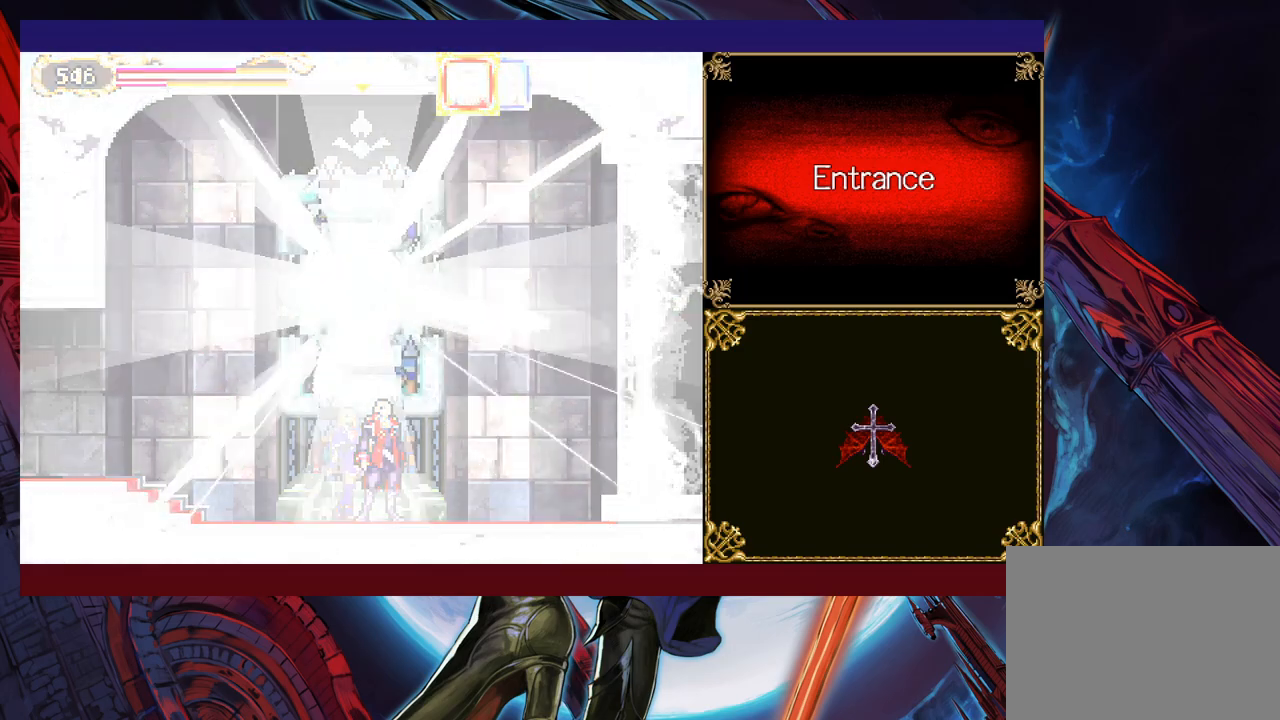
{"buttons": ["R1"], "left_stick": "right", "events": [[433, "R1", "down"]]}
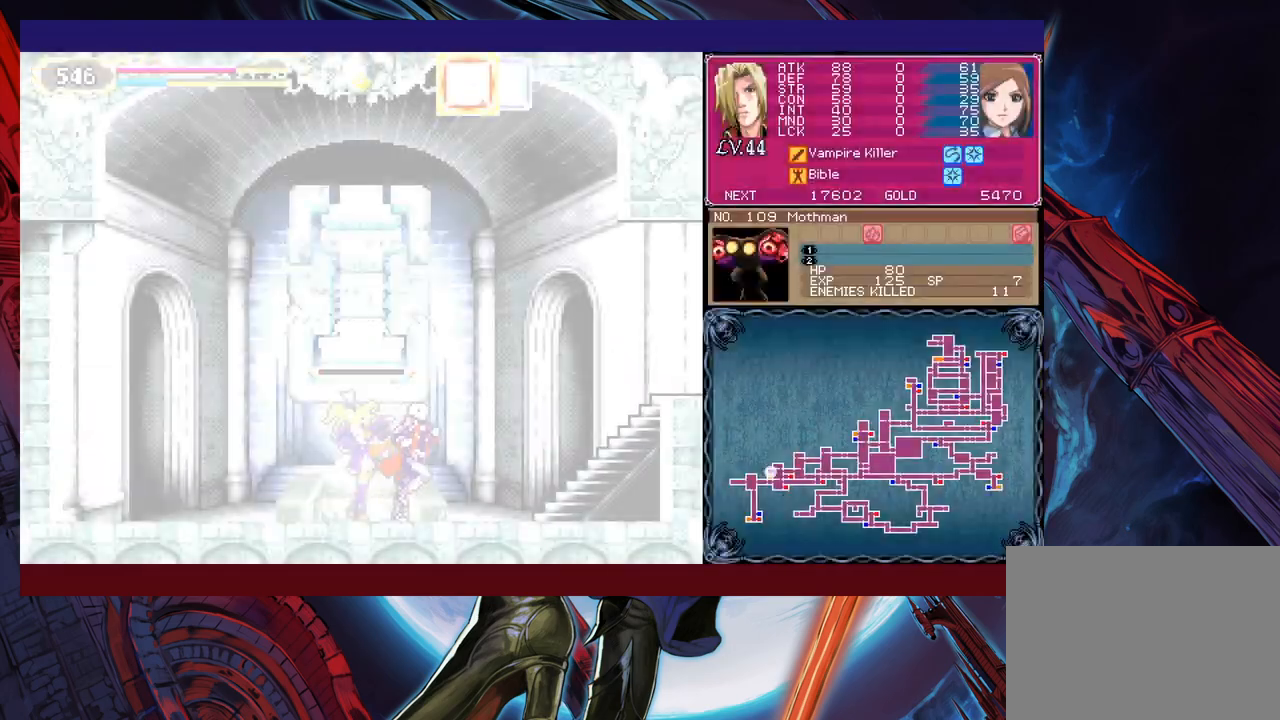
{"buttons": [], "left_stick": "right", "events": [[33, "R1", "up"]]}
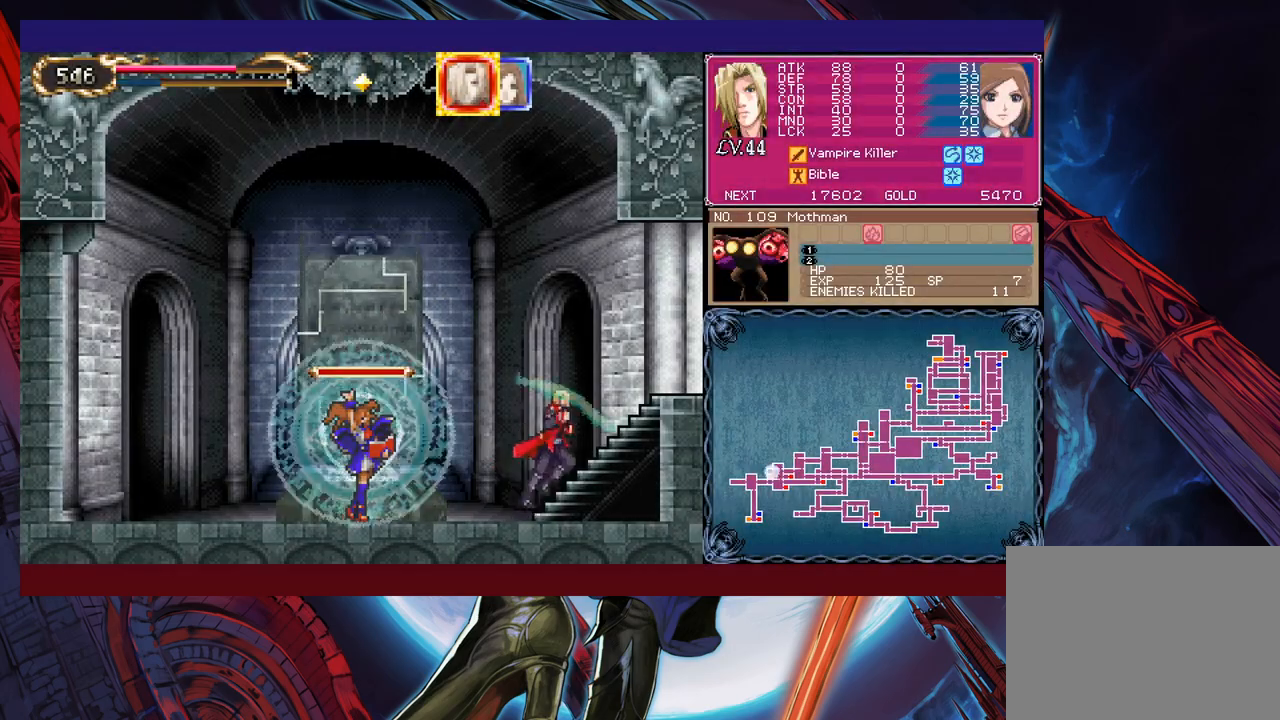
{"buttons": [], "left_stick": "right", "events": []}
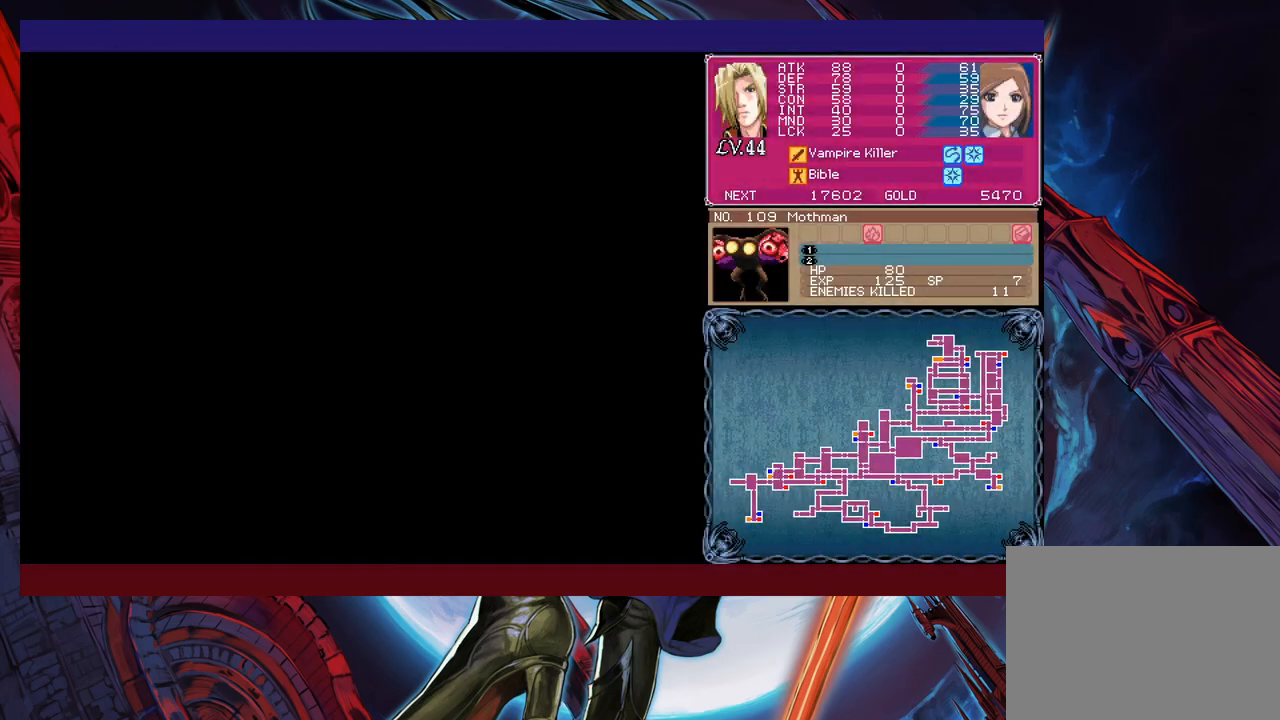
{"buttons": ["B"], "left_stick": "down-right", "events": [[267, "B", "down"], [333, "B", "up"], [333, "left_stick", "down-right"], [383, "B", "down"], [417, "B", "up"], [483, "B", "down"]]}
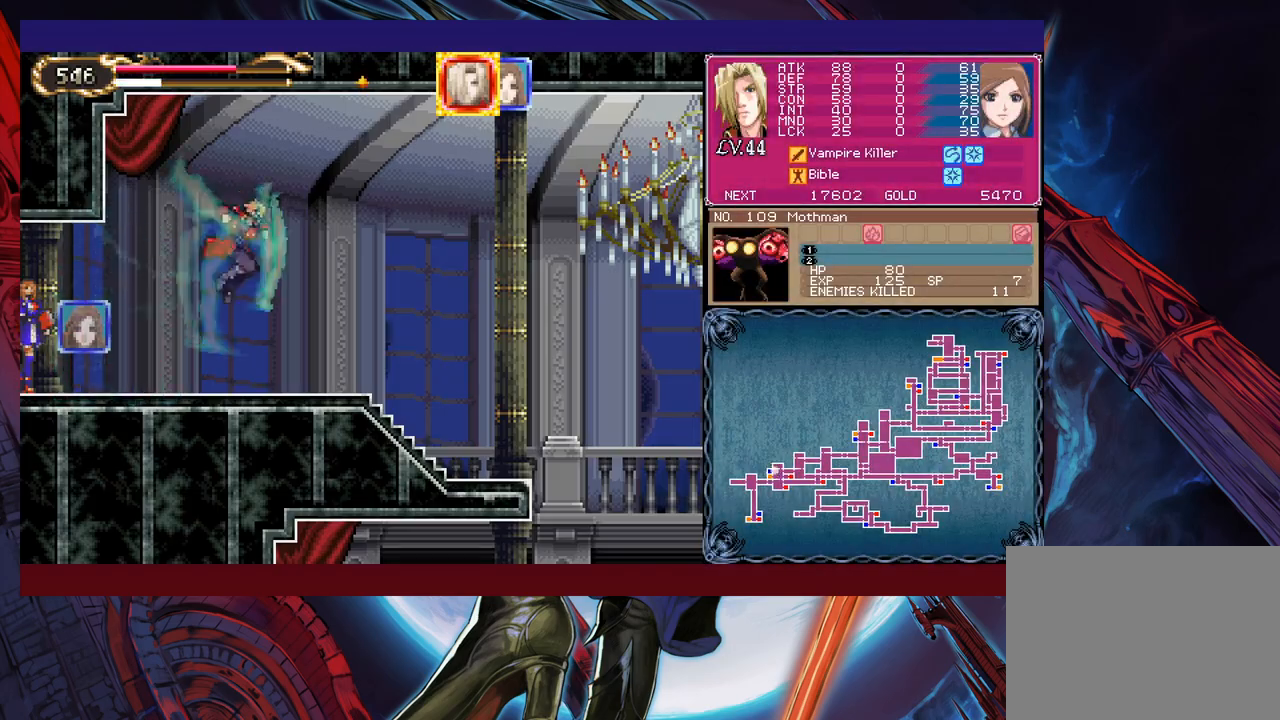
{"buttons": [], "left_stick": "down-right", "events": [[33, "B", "up"], [33, "left_stick", "up-right"], [83, "B", "down"], [133, "B", "up"], [217, "B", "down"], [217, "left_stick", "down-right"], [267, "B", "up"]]}
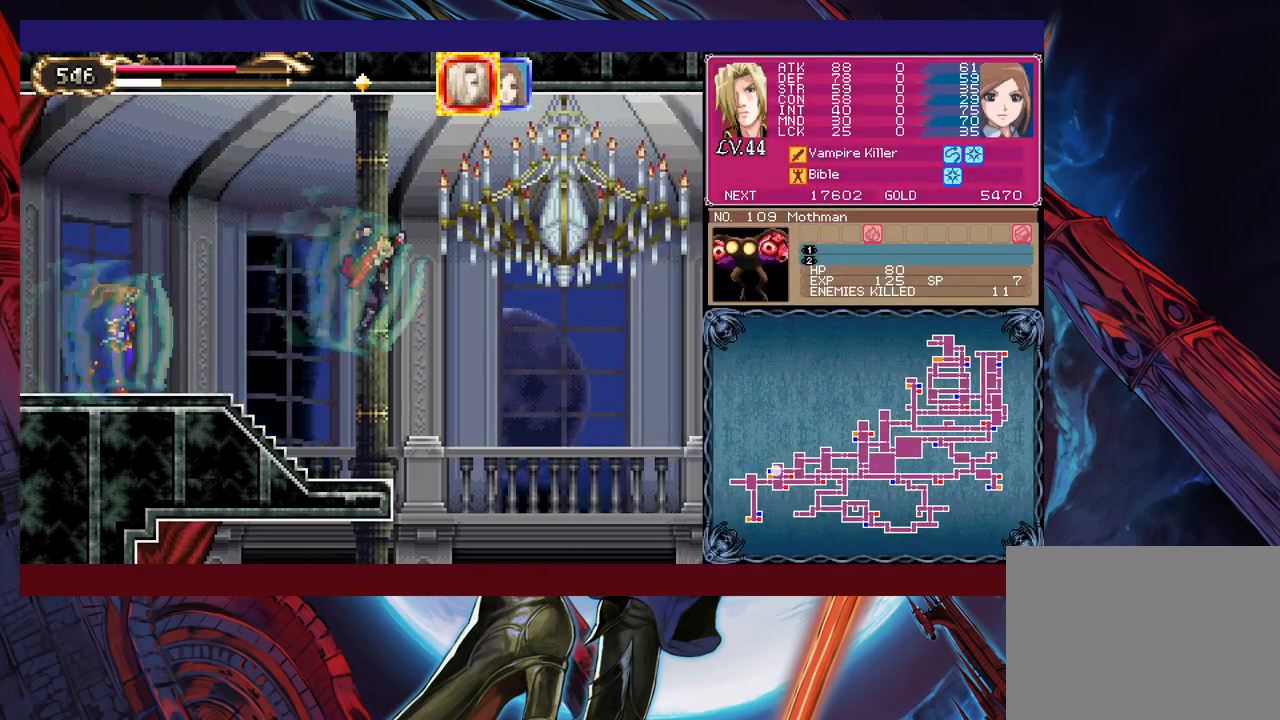
{"buttons": [], "left_stick": "right", "events": [[217, "B", "down"], [283, "B", "up"], [333, "B", "down"], [383, "B", "up"], [383, "left_stick", "up-right"], [467, "B", "down"], [467, "left_stick", "right"], [483, "B", "up"]]}
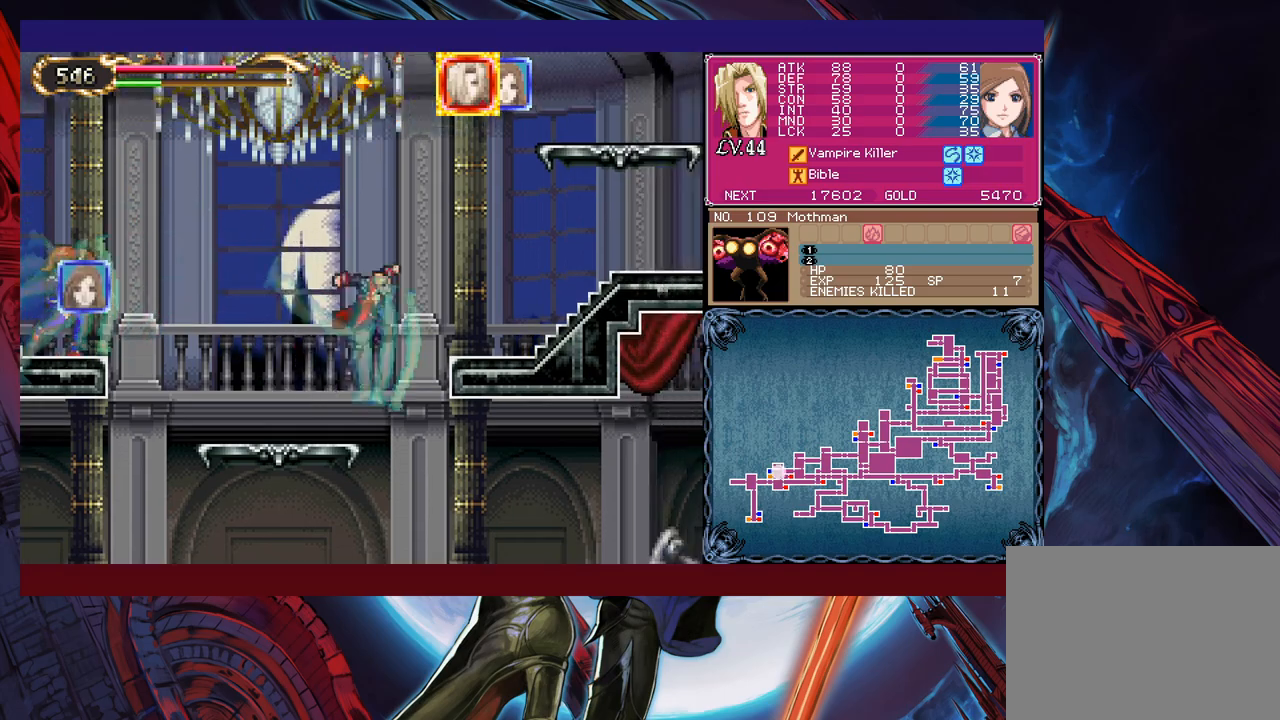
{"buttons": [], "left_stick": "right", "events": [[17, "left_stick", "down-right"], [317, "left_stick", "right"]]}
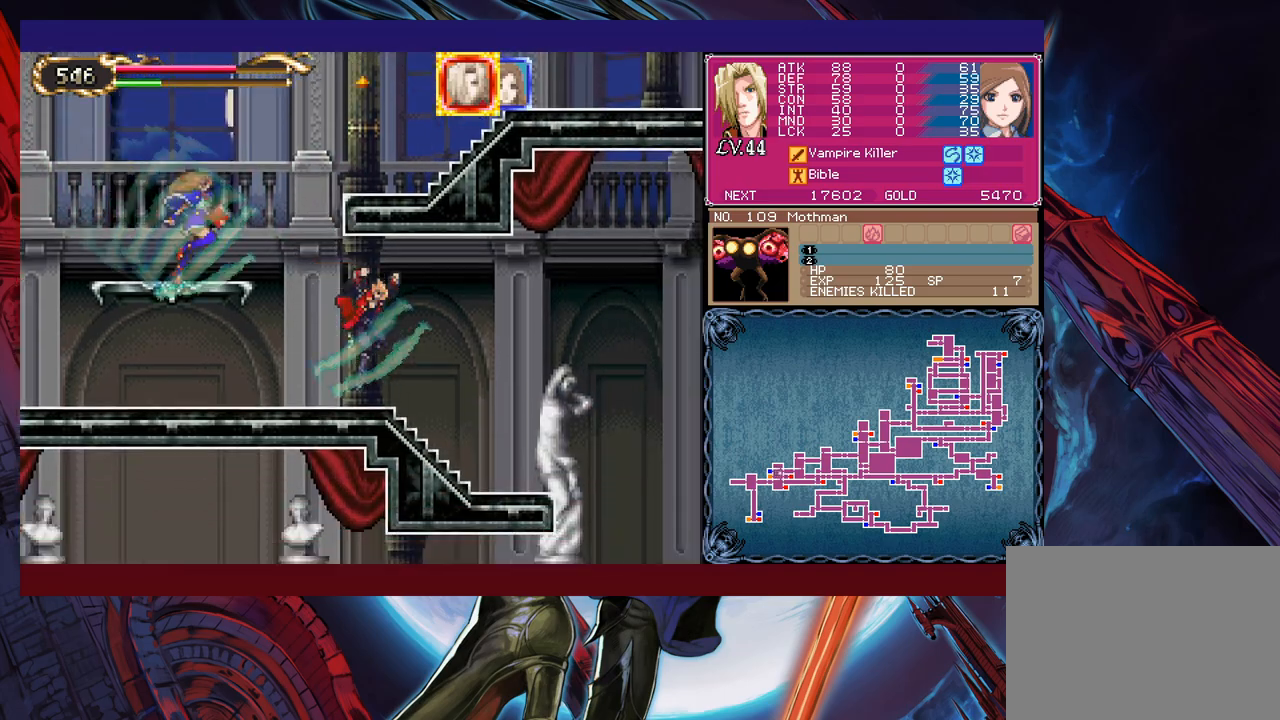
{"buttons": ["B"], "left_stick": "down-right", "events": [[117, "B", "down"], [183, "B", "up"], [483, "B", "down"], [483, "left_stick", "down-right"]]}
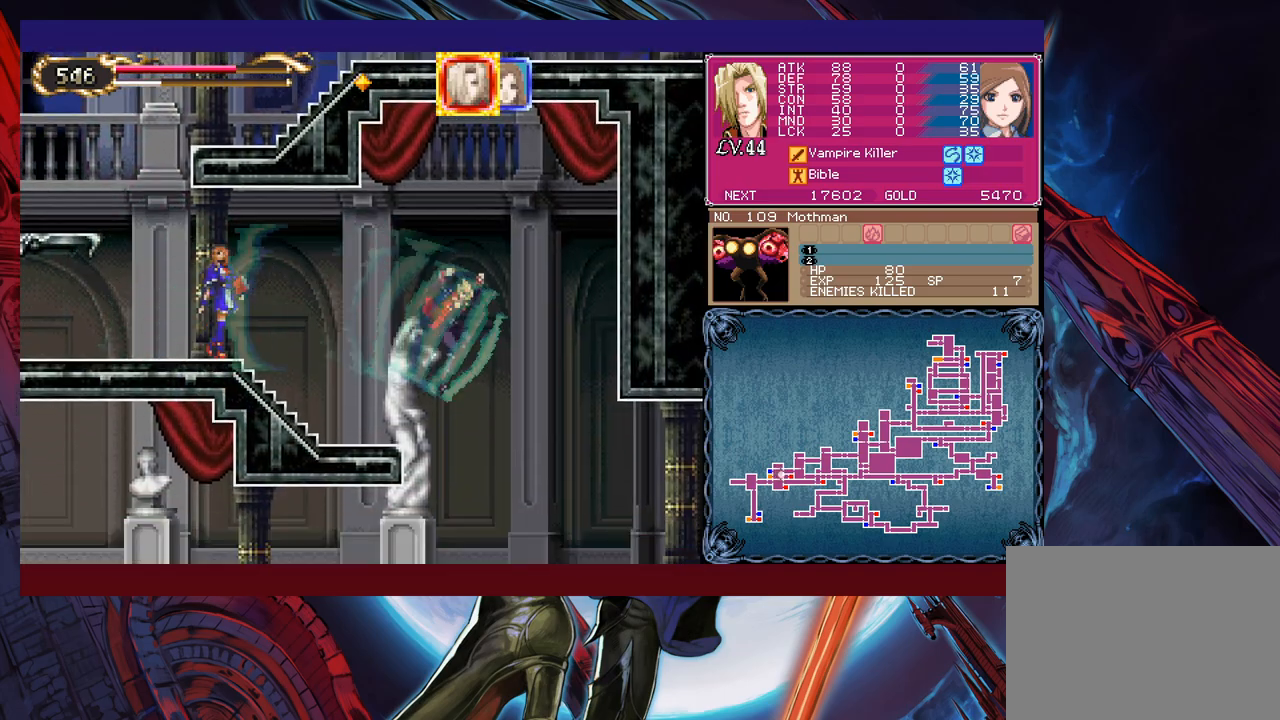
{"buttons": ["B"], "left_stick": "down-right", "events": [[83, "B", "up"], [183, "B", "down"], [283, "B", "up"], [333, "B", "down"], [383, "B", "up"], [433, "B", "down"]]}
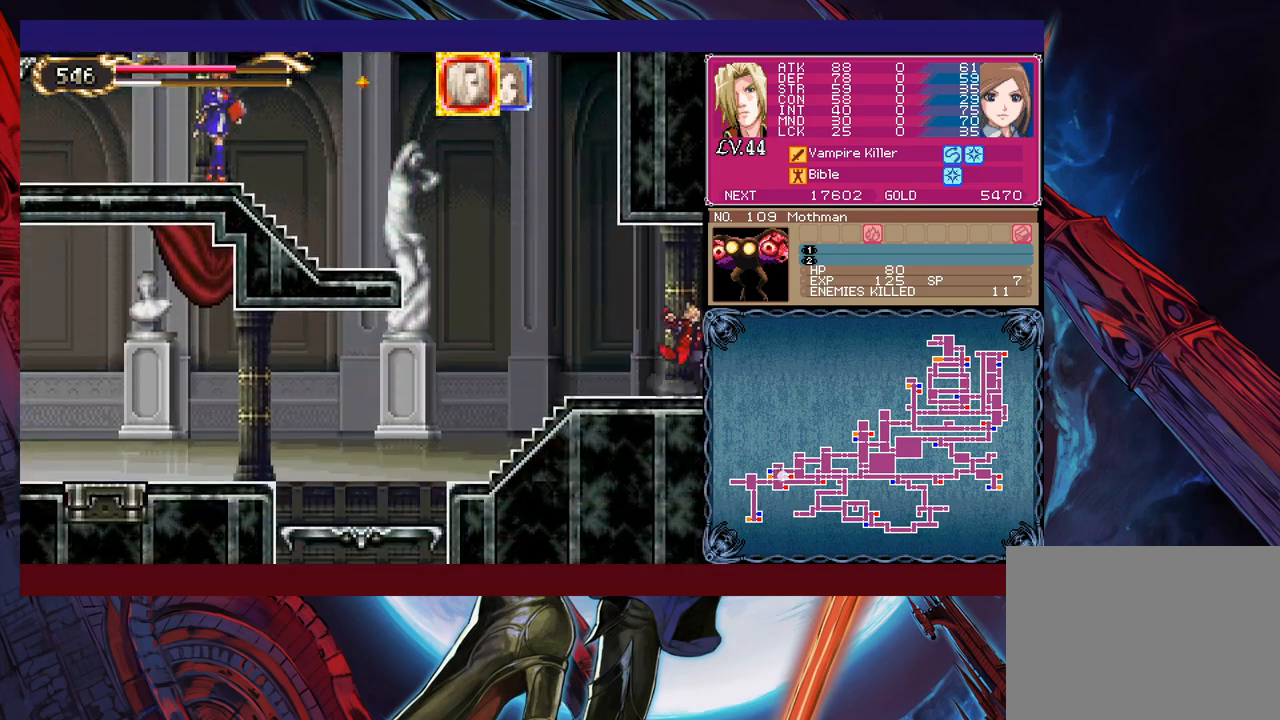
{"buttons": [], "left_stick": "right", "events": [[33, "B", "up"], [83, "left_stick", "right"]]}
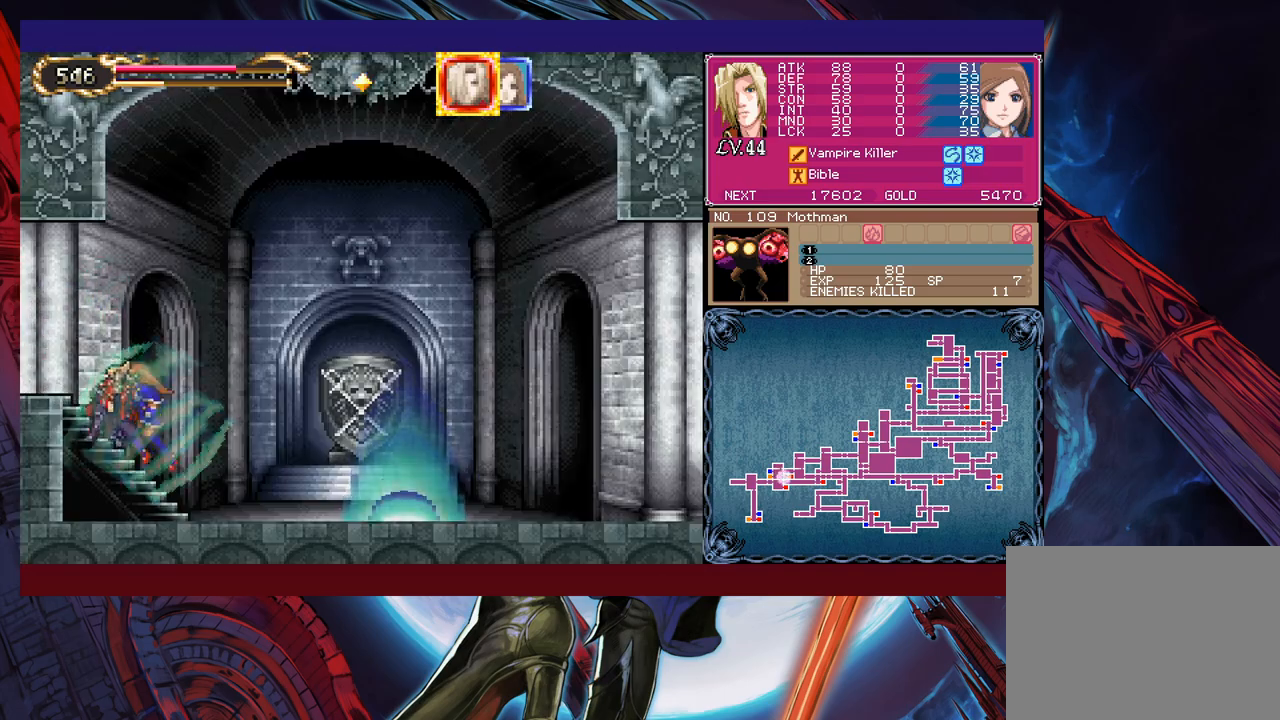
{"buttons": [], "left_stick": "right", "events": []}
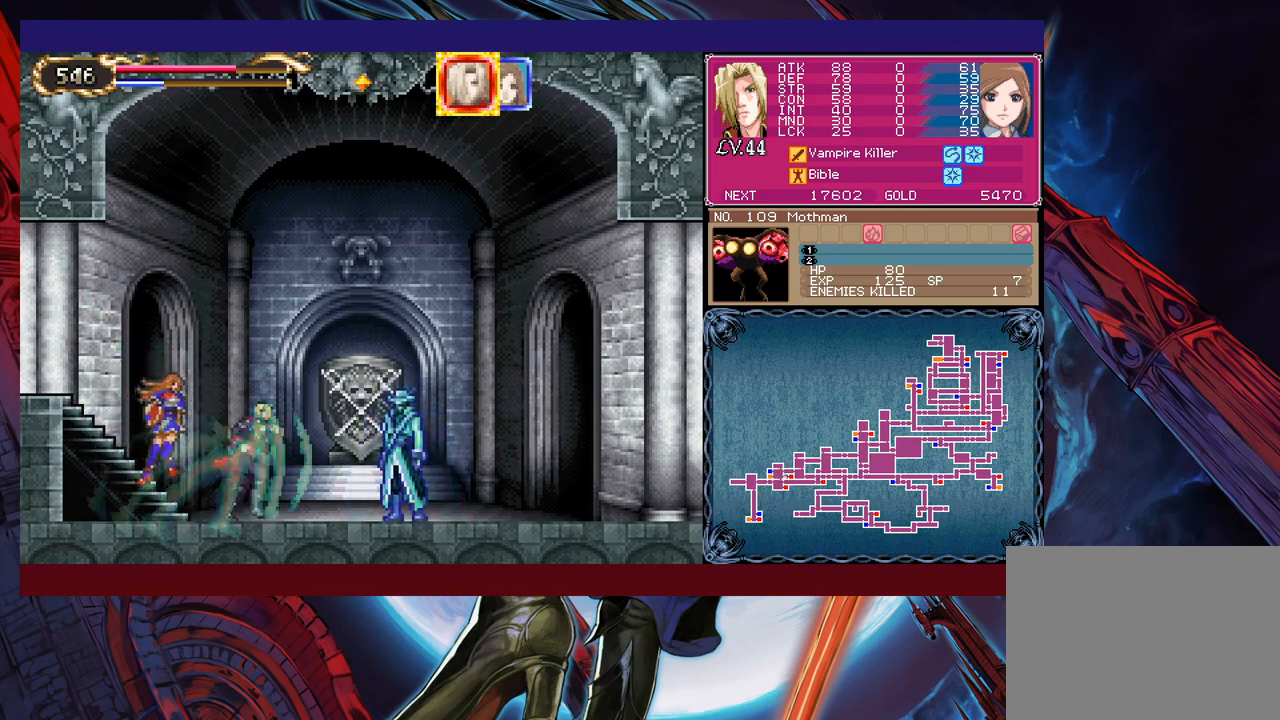
{"buttons": [], "left_stick": "up-right", "events": [[167, "left_stick", "up"], [267, "left_stick", "center"], [433, "left_stick", "up-right"]]}
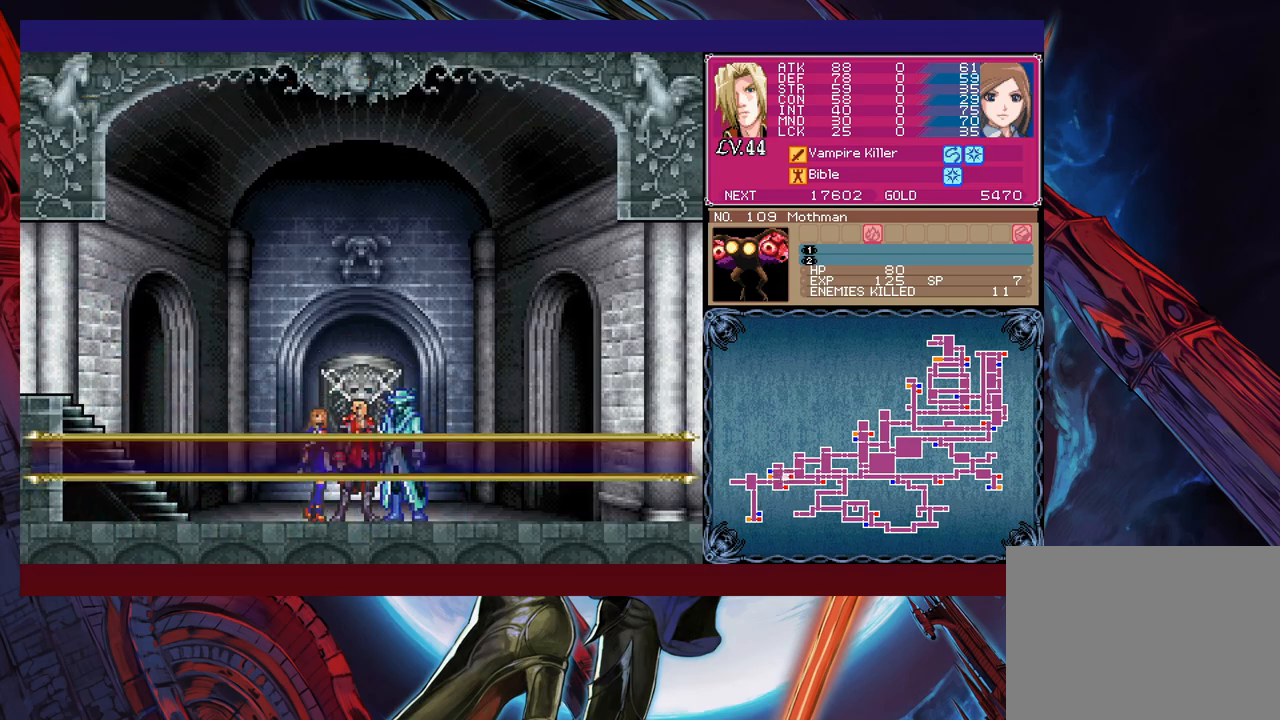
{"buttons": [], "left_stick": "center", "events": [[33, "left_stick", "center"], [333, "A", "down"], [383, "A", "up"], [433, "A", "down"], [483, "A", "up"]]}
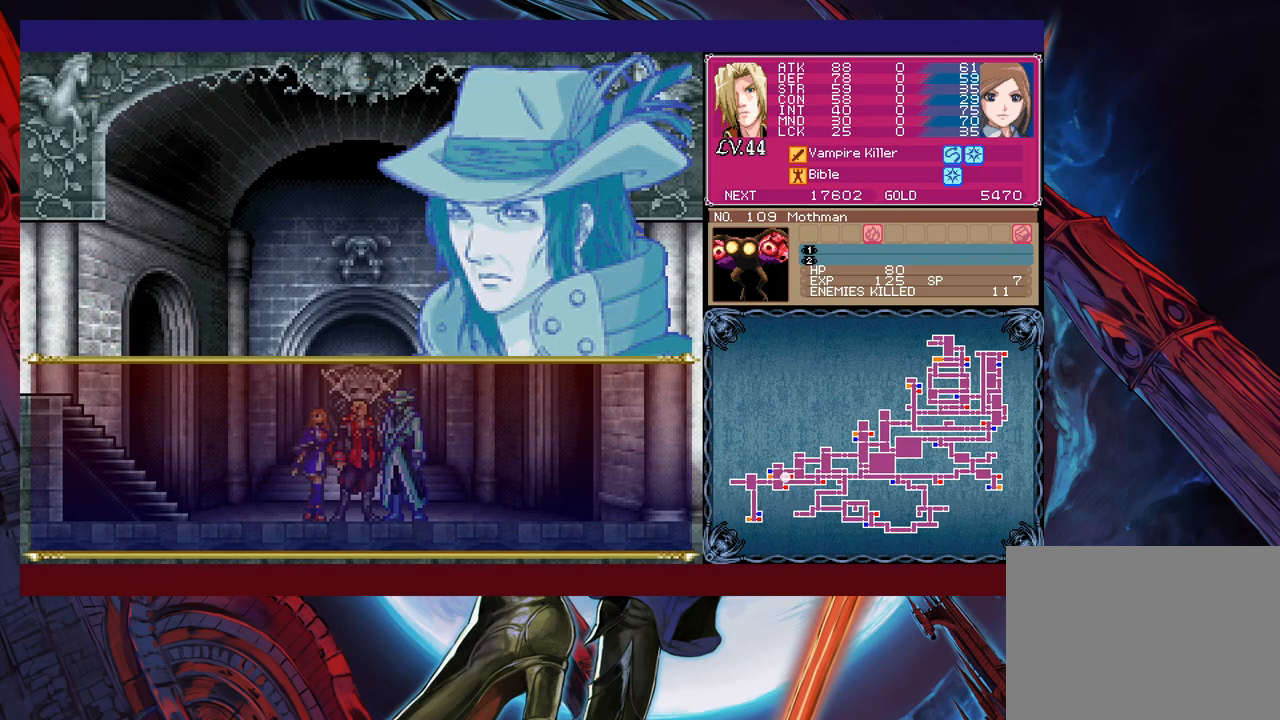
{"buttons": [], "left_stick": "center", "events": []}
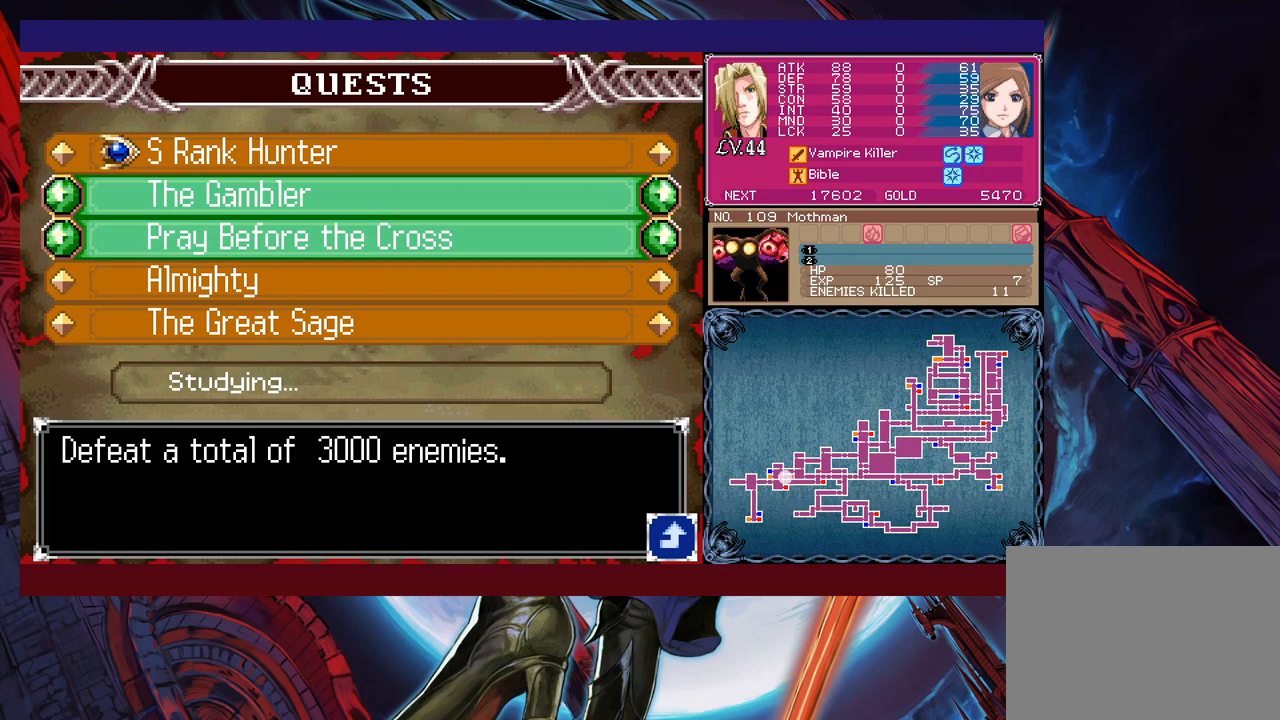
{"buttons": [], "left_stick": "center", "events": [[133, "left_stick", "down"], [183, "A", "down"], [233, "A", "up"], [233, "left_stick", "center"], [283, "A", "down"], [333, "A", "up"], [383, "A", "down"], [433, "A", "up"]]}
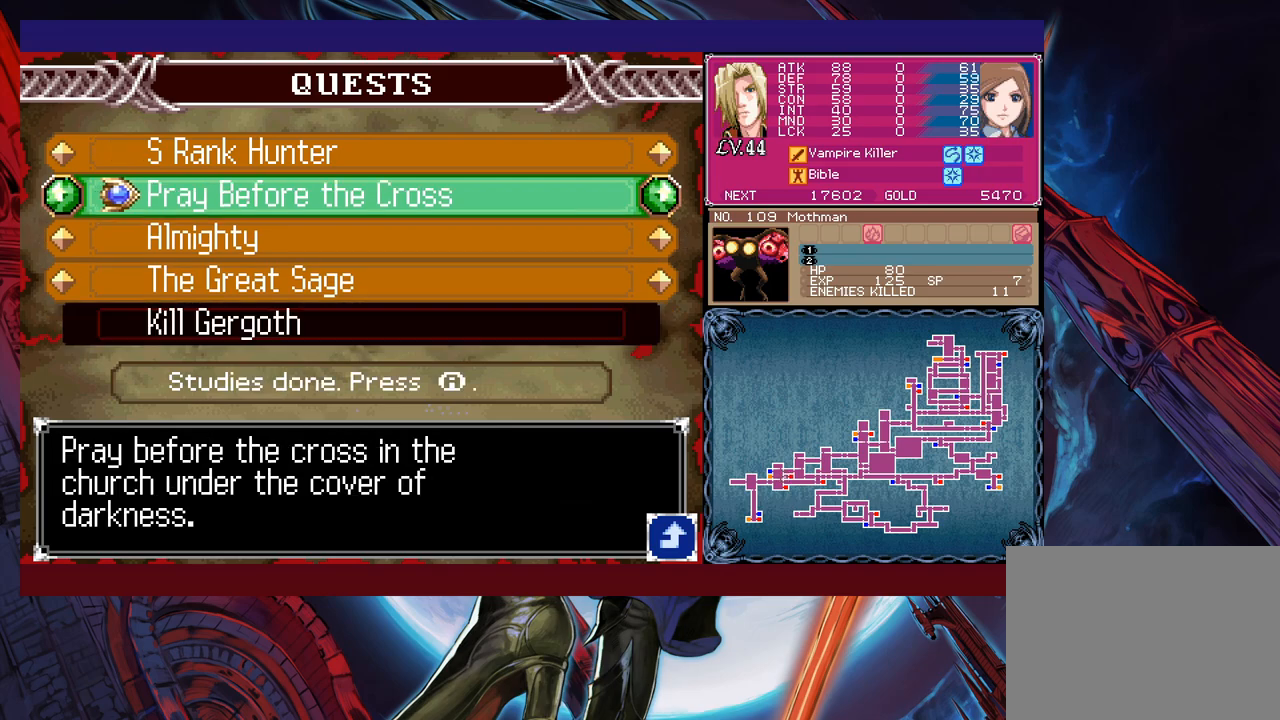
{"buttons": [], "left_stick": "center", "events": [[367, "A", "down"], [383, "A", "up"], [433, "A", "down"], [483, "A", "up"]]}
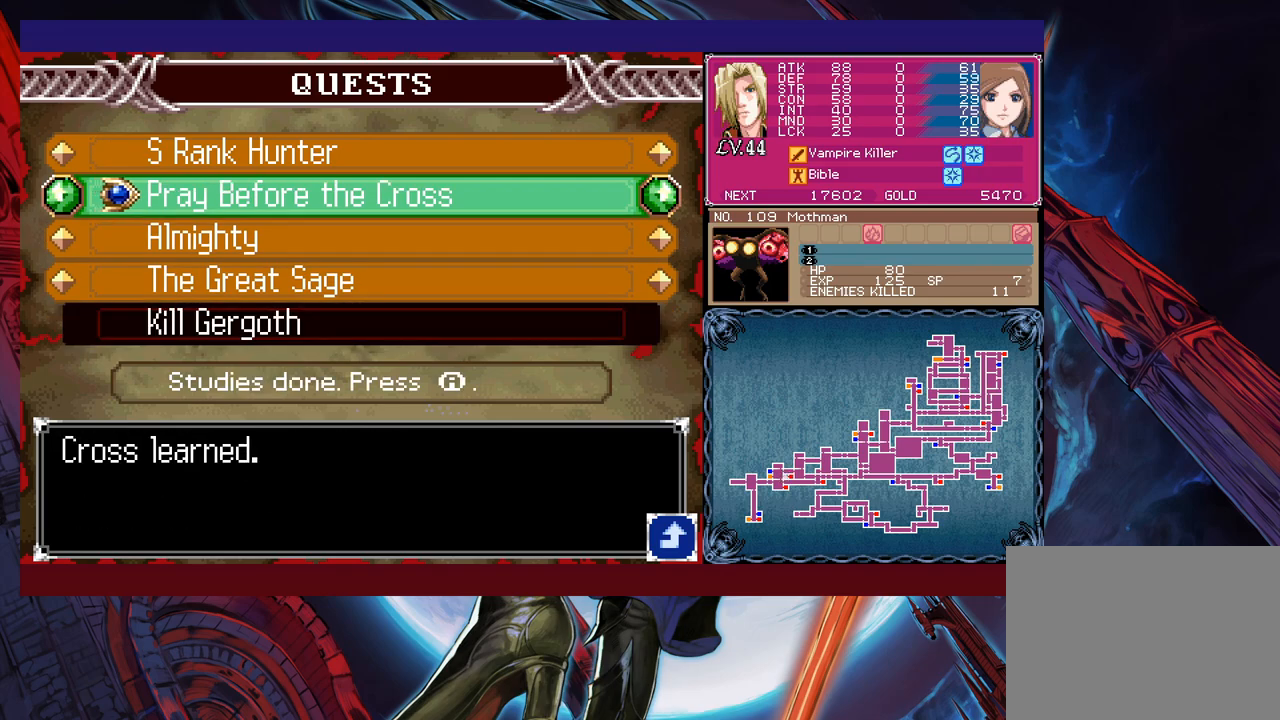
{"buttons": [], "left_stick": "center", "events": [[83, "A", "down"], [117, "A", "up"]]}
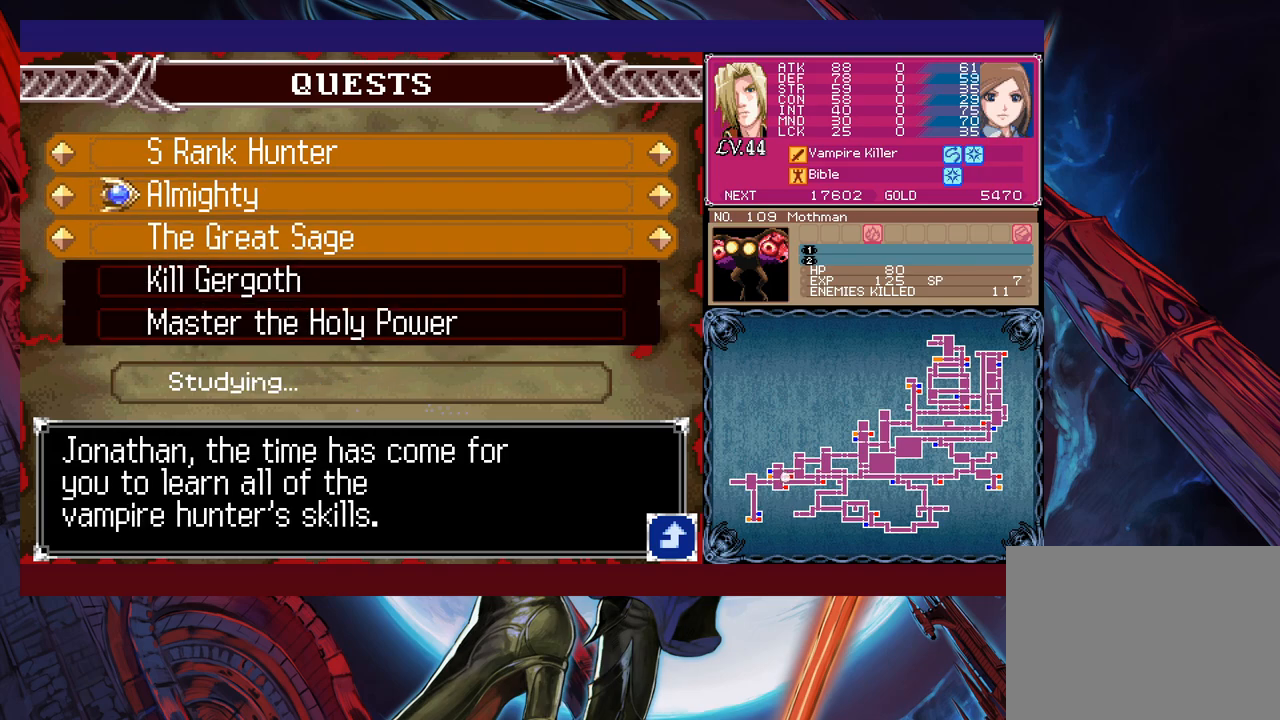
{"buttons": [], "left_stick": "center", "events": [[33, "left_stick", "down"], [283, "left_stick", "center"], [333, "left_stick", "down"], [467, "left_stick", "center"]]}
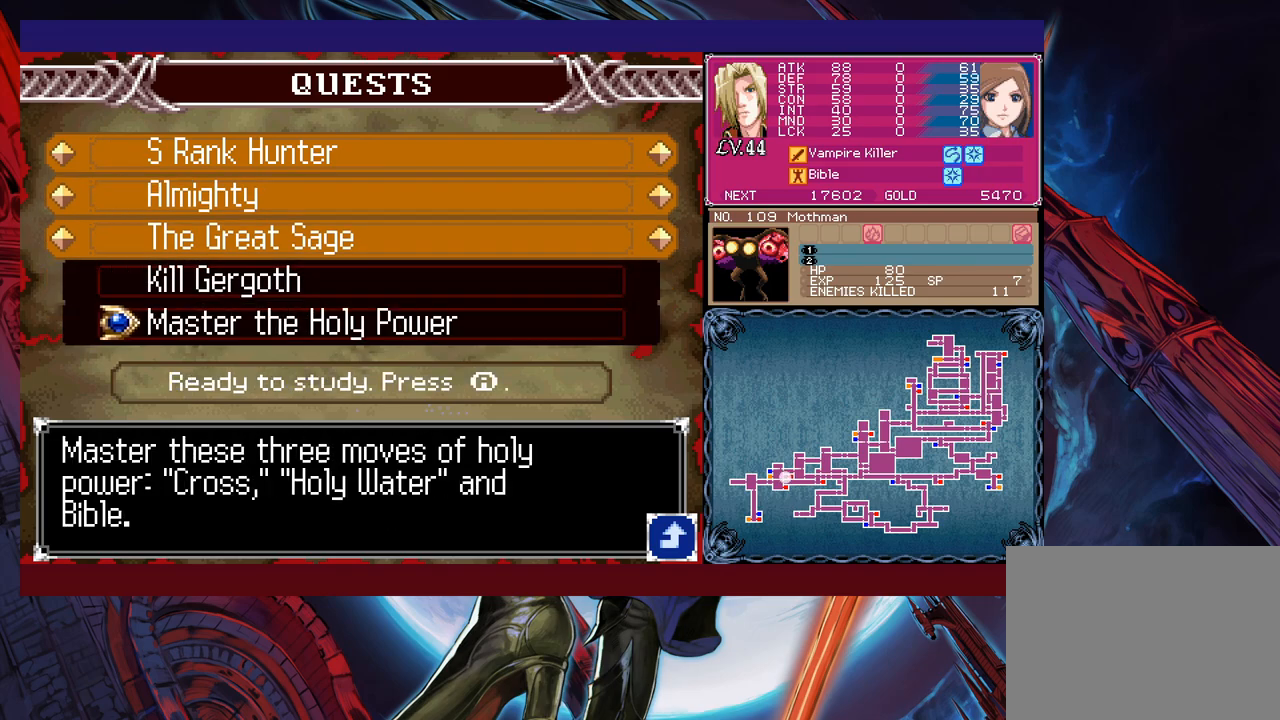
{"buttons": [], "left_stick": "center", "events": [[133, "left_stick", "up"], [233, "left_stick", "center"], [283, "A", "down"], [317, "A", "up"], [333, "left_stick", "left"], [383, "A", "down"], [433, "A", "up"], [433, "left_stick", "center"]]}
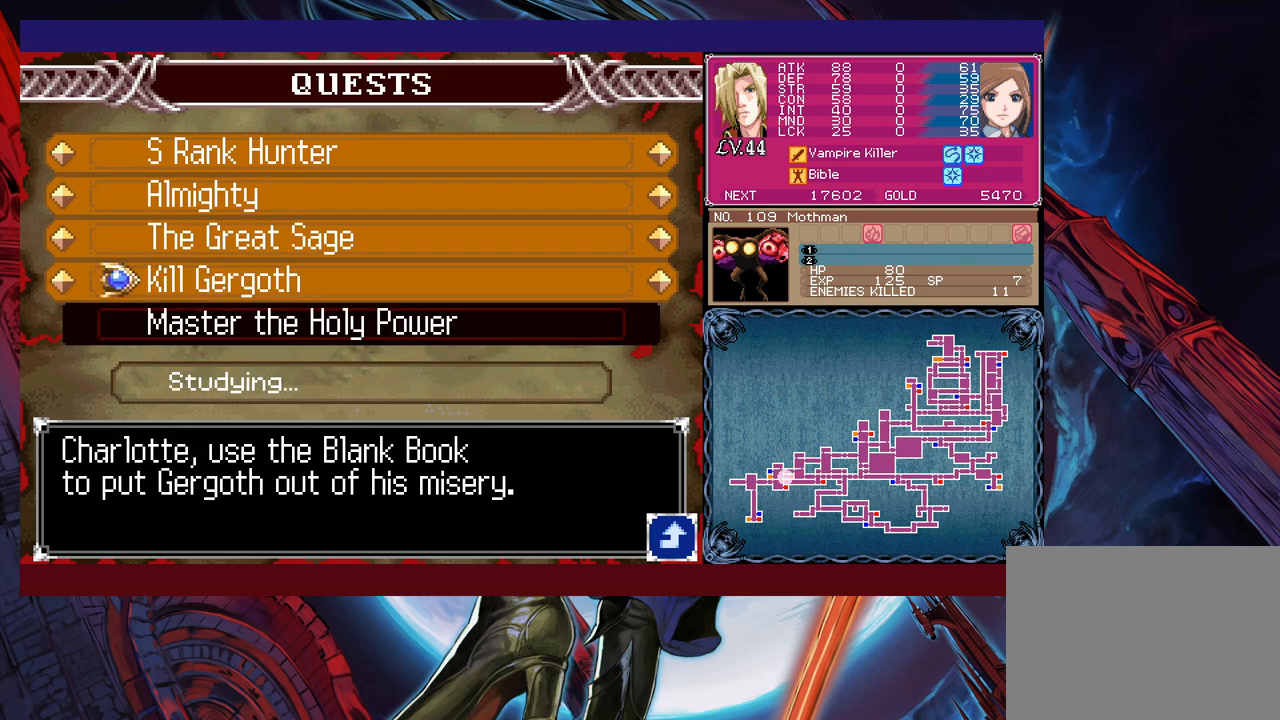
{"buttons": [], "left_stick": "center", "events": [[283, "left_stick", "down"], [383, "left_stick", "center"]]}
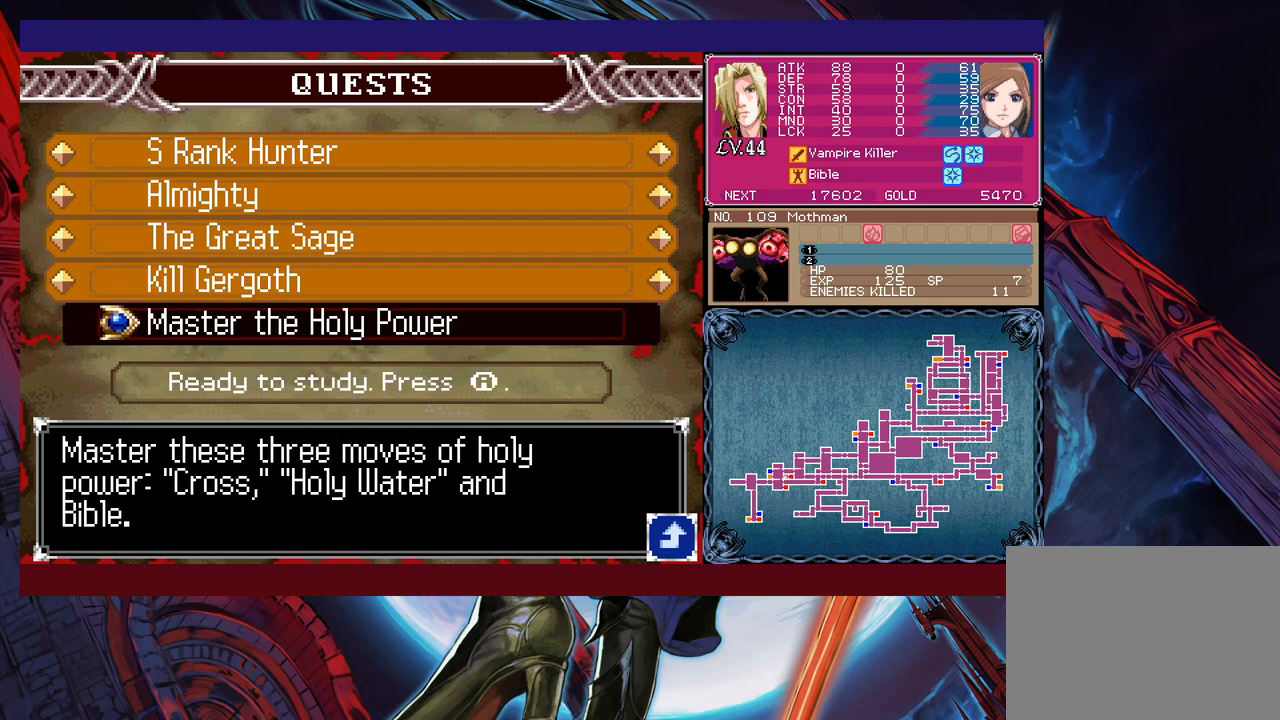
{"buttons": [], "left_stick": "center", "events": []}
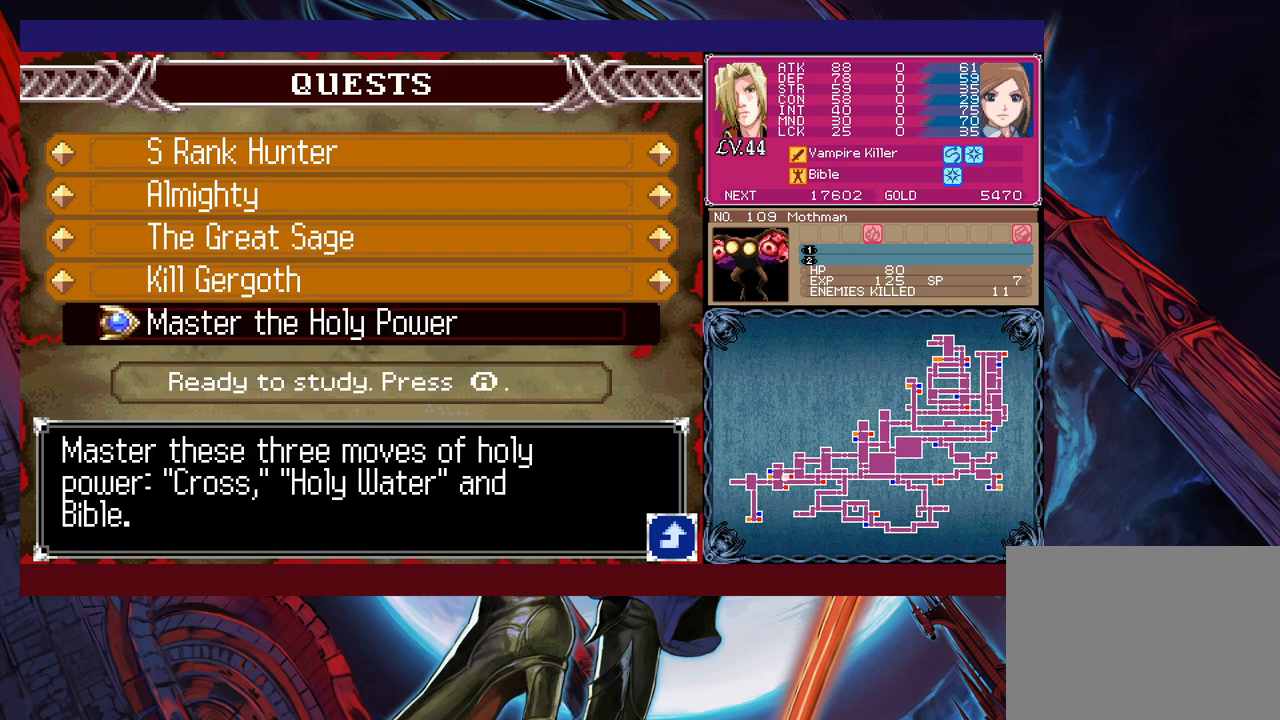
{"buttons": [], "left_stick": "center", "events": [[67, "A", "down"], [83, "left_stick", "left"], [117, "A", "up"], [167, "A", "down"], [217, "left_stick", "center"], [233, "A", "up"]]}
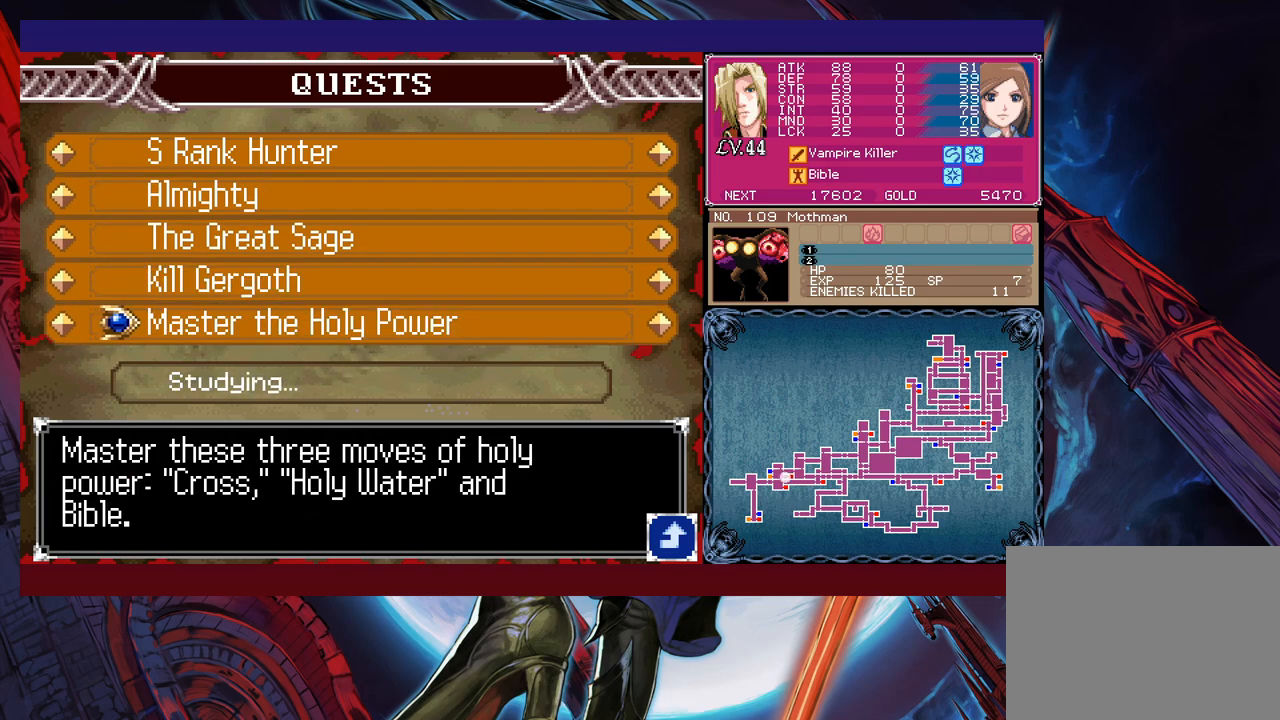
{"buttons": [], "left_stick": "center", "events": []}